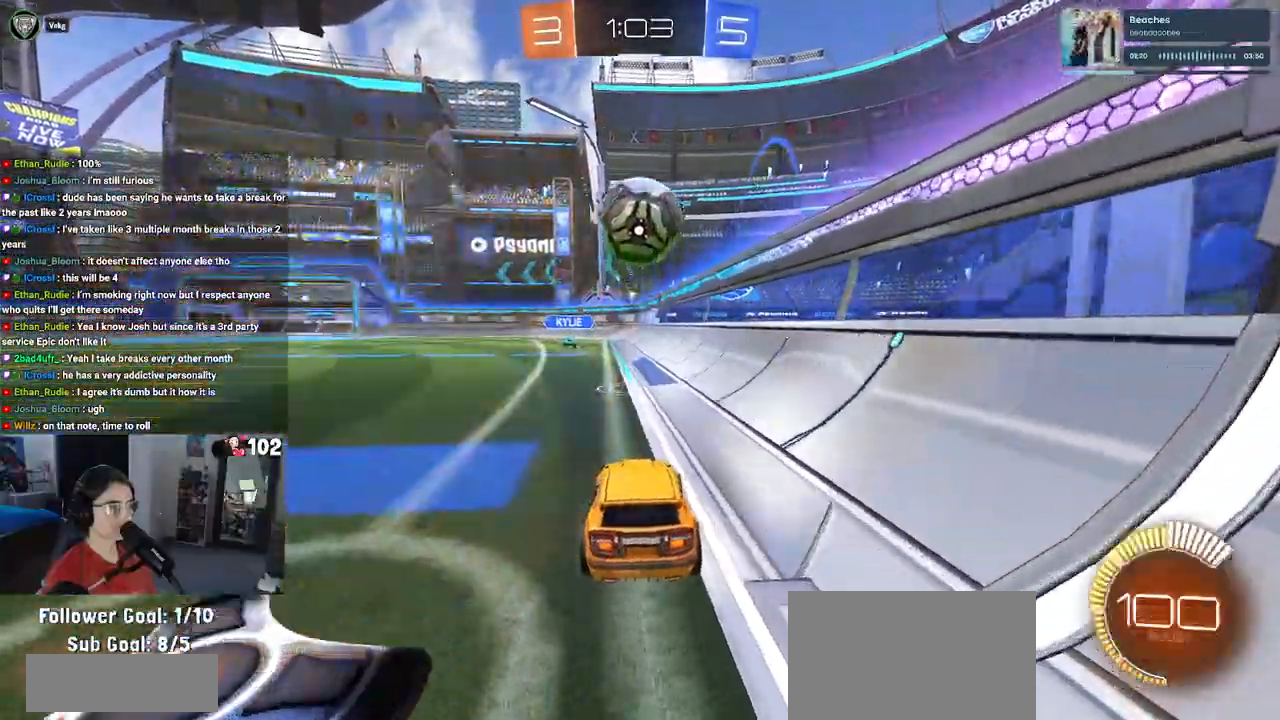
Gameplay with a controller (PlayStation layout); each line is a JSON object with the inputs held at the frame after it. "events" lists button and stick changes between this image and that frame as [ms after this image, input, new state], when the widget could be followed in between.
{"buttons": ["R2"], "left_stick": "down-right", "right_stick": "center"}
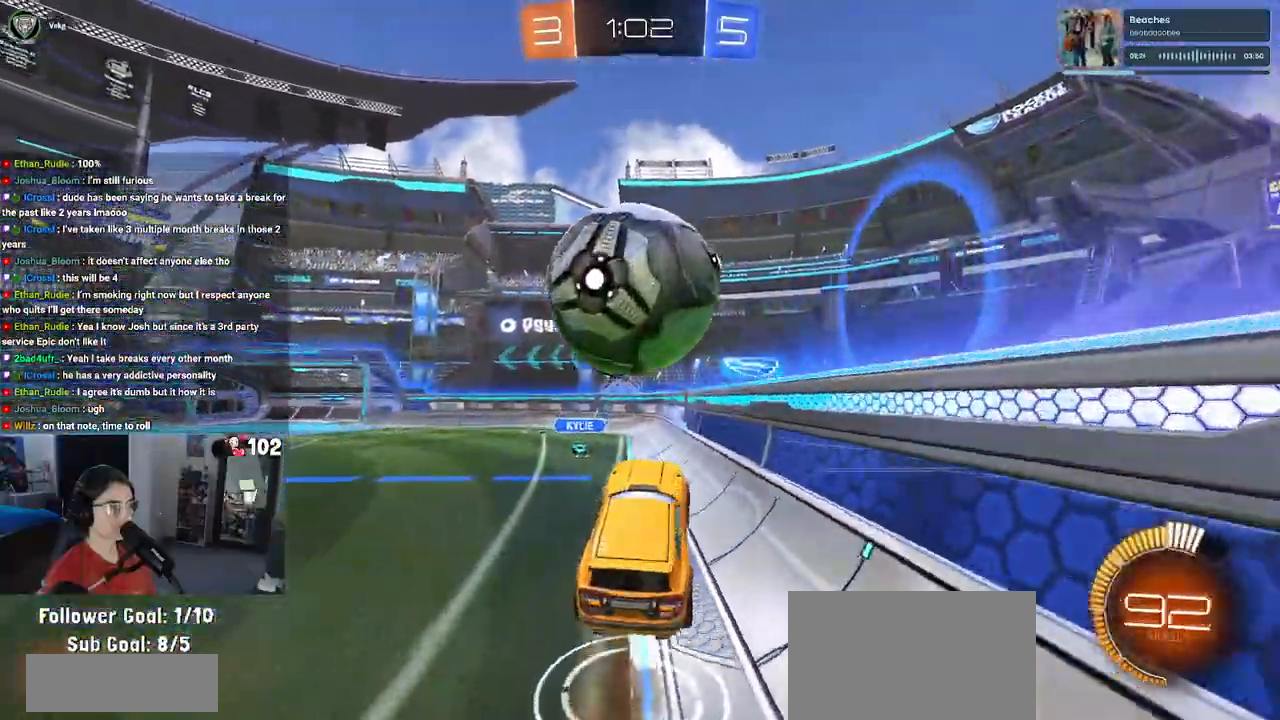
{"buttons": ["R2"], "left_stick": "up-left", "right_stick": "center", "events": [[17, "R2", "up"], [183, "L1", "down"], [233, "R1", "down"], [250, "left_stick", "up-right"], [400, "left_stick", "up-left"], [417, "R2", "down"], [467, "L1", "up"], [483, "R1", "up"]]}
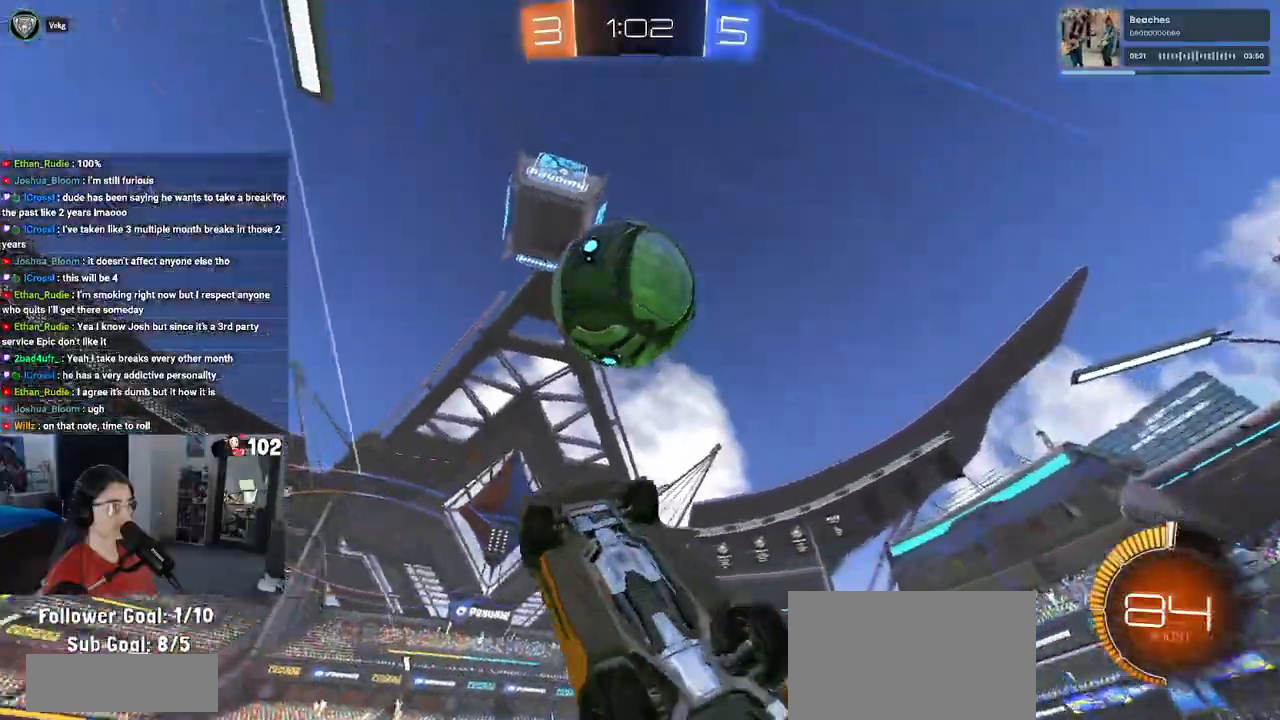
{"buttons": ["TRIANGLE", "R2"], "left_stick": "left", "right_stick": "center", "events": [[300, "left_stick", "left"], [467, "TRIANGLE", "down"]]}
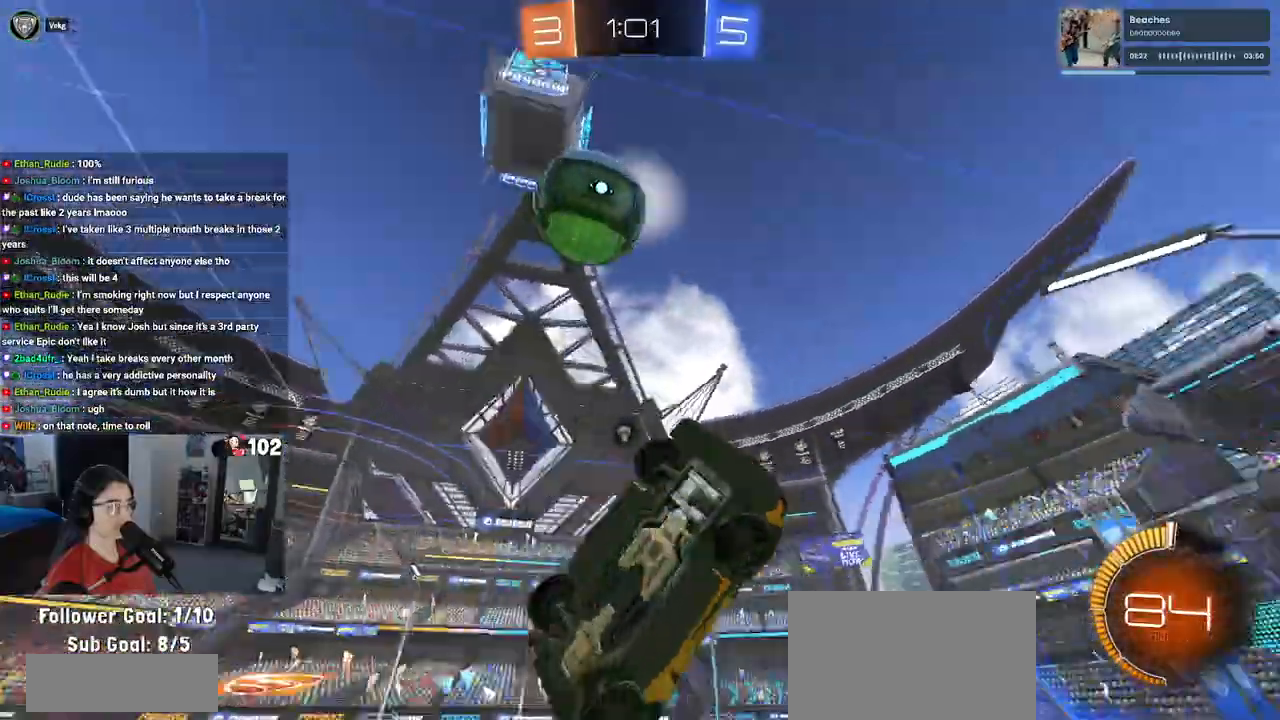
{"buttons": ["R2"], "left_stick": "center", "right_stick": "center", "events": [[17, "TRIANGLE", "up"], [17, "left_stick", "center"], [117, "left_stick", "down-right"], [167, "SQUARE", "down"], [367, "SQUARE", "up"], [383, "left_stick", "center"]]}
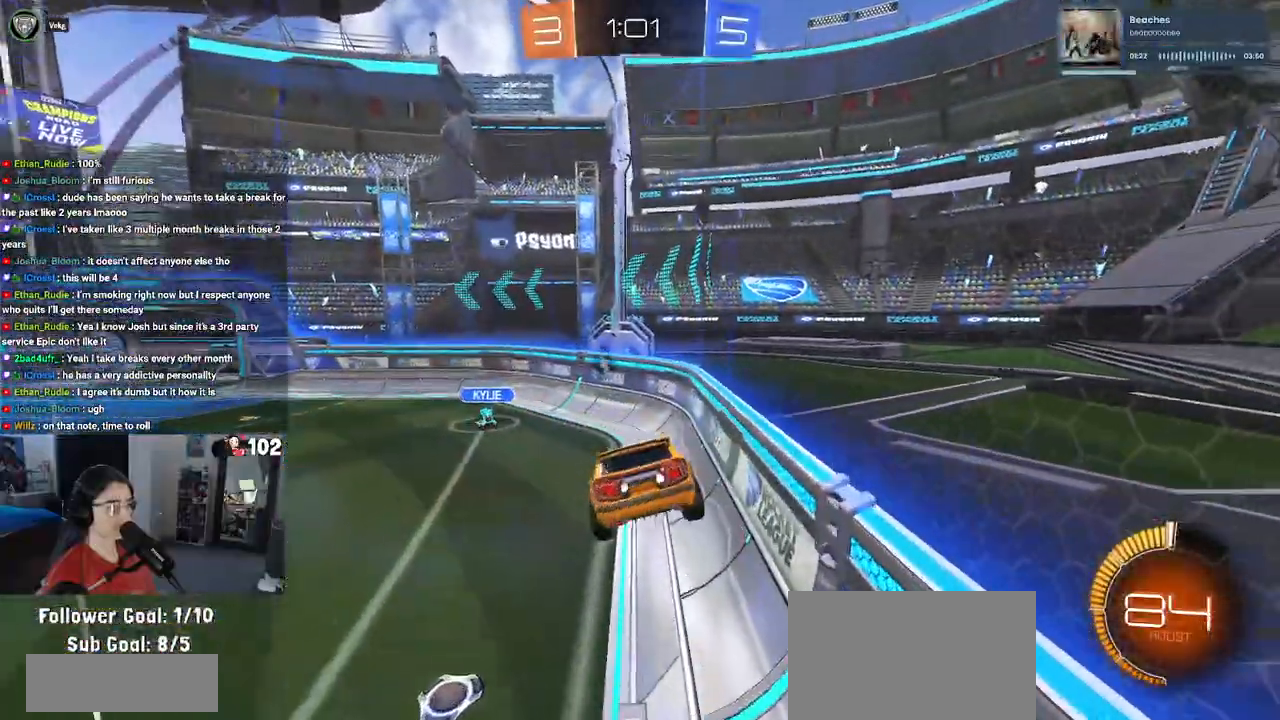
{"buttons": ["R2"], "left_stick": "center", "right_stick": "center", "events": [[133, "left_stick", "up-right"], [267, "TRIANGLE", "down"], [317, "left_stick", "right"], [383, "TRIANGLE", "up"], [433, "left_stick", "center"]]}
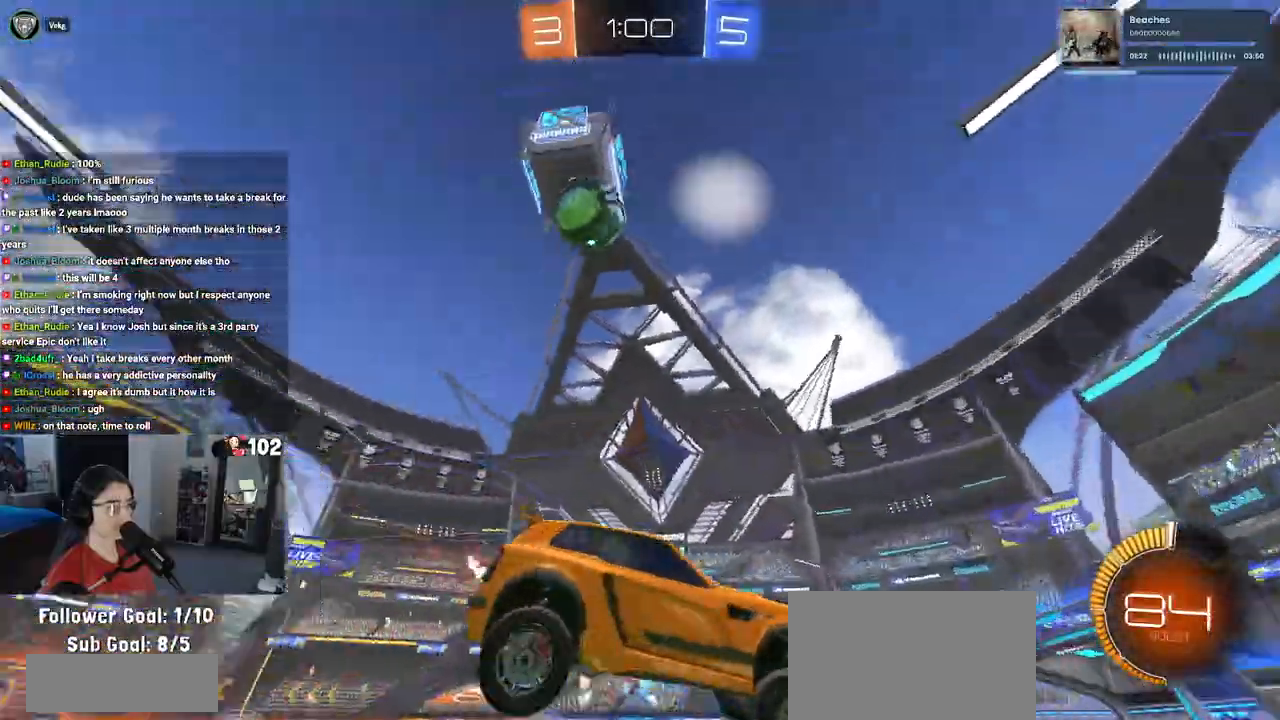
{"buttons": ["R2"], "left_stick": "center", "right_stick": "center", "events": [[133, "L2", "down"], [133, "R2", "up"], [367, "R2", "down"], [467, "L2", "up"]]}
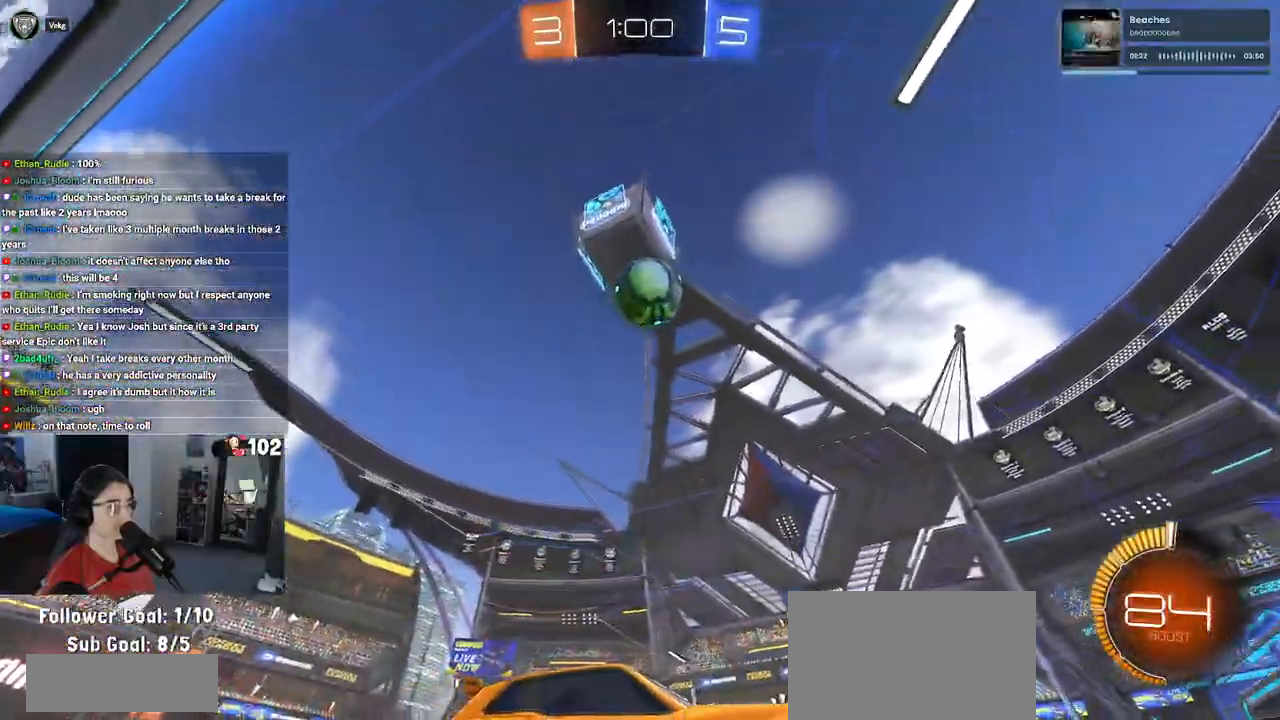
{"buttons": ["R2"], "left_stick": "left", "right_stick": "center", "events": [[250, "left_stick", "left"], [367, "SQUARE", "down"], [483, "SQUARE", "up"]]}
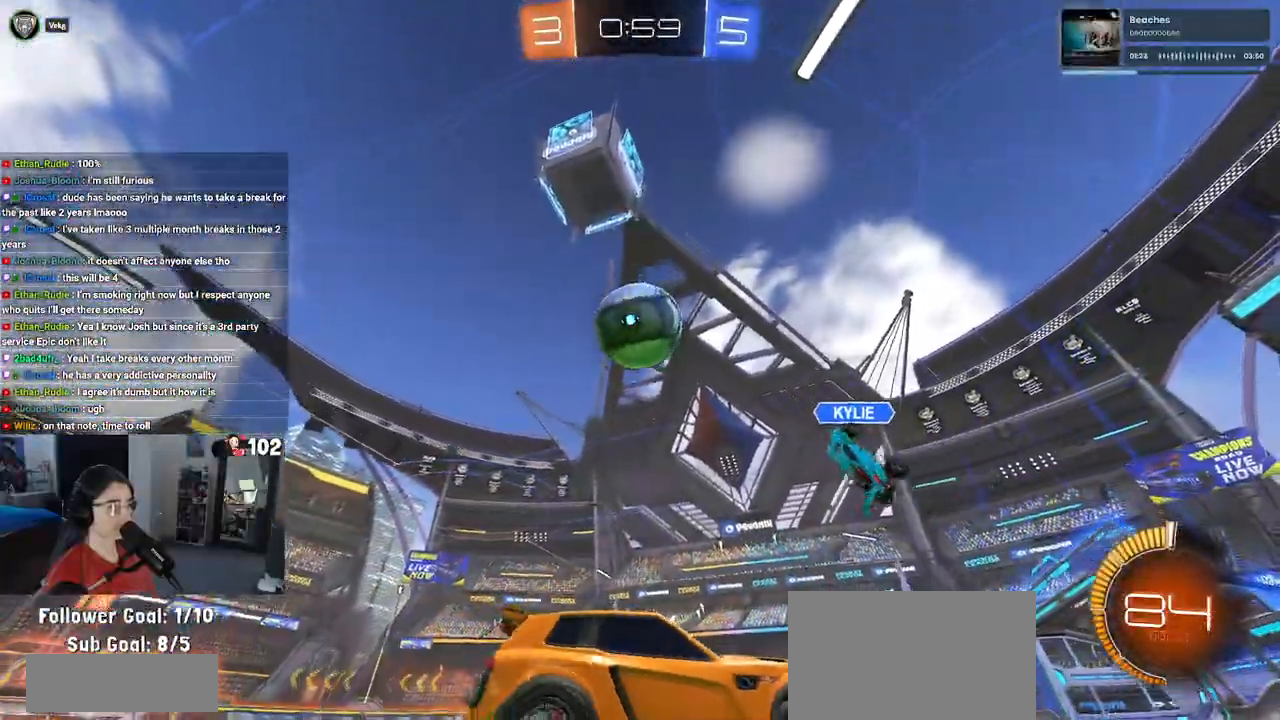
{"buttons": ["R1", "R2"], "left_stick": "left", "right_stick": "center", "events": [[33, "R1", "down"]]}
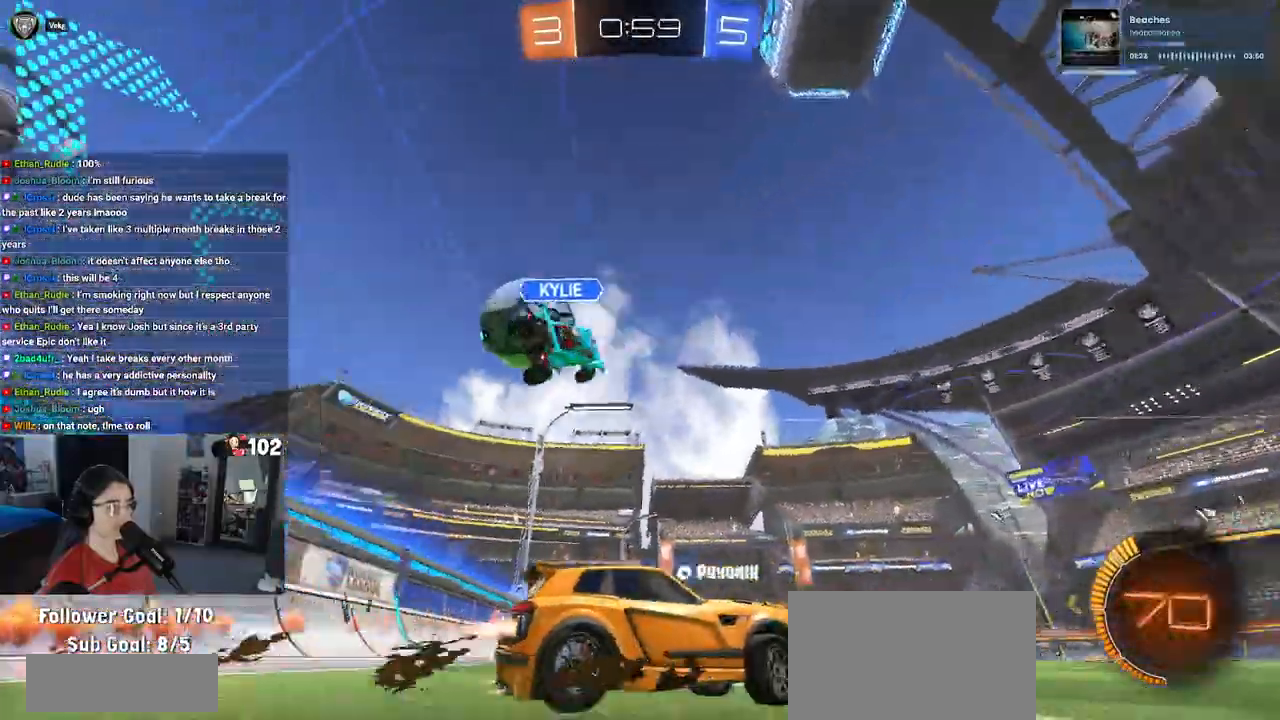
{"buttons": ["R2"], "left_stick": "left", "right_stick": "center", "events": [[83, "R1", "up"], [200, "SQUARE", "down"], [317, "SQUARE", "up"]]}
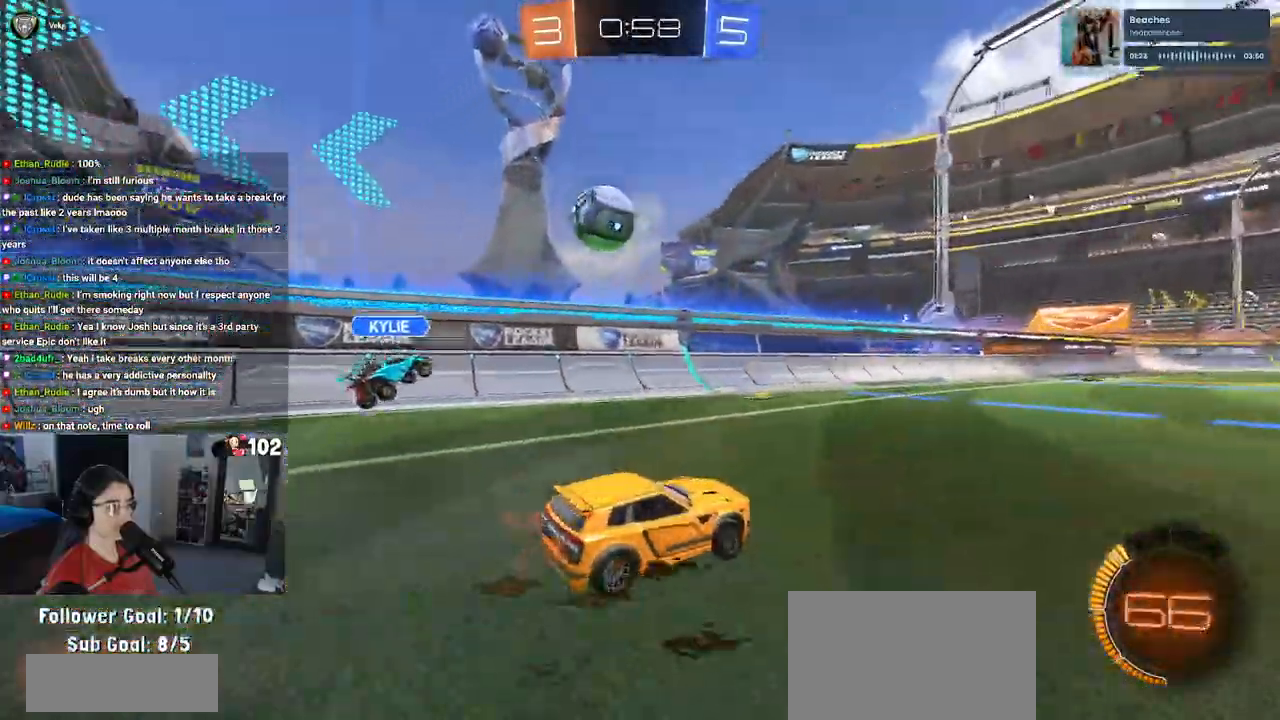
{"buttons": ["R1", "R2"], "left_stick": "center", "right_stick": "center", "events": [[100, "R1", "down"], [167, "left_stick", "center"], [300, "left_stick", "left"], [400, "left_stick", "center"]]}
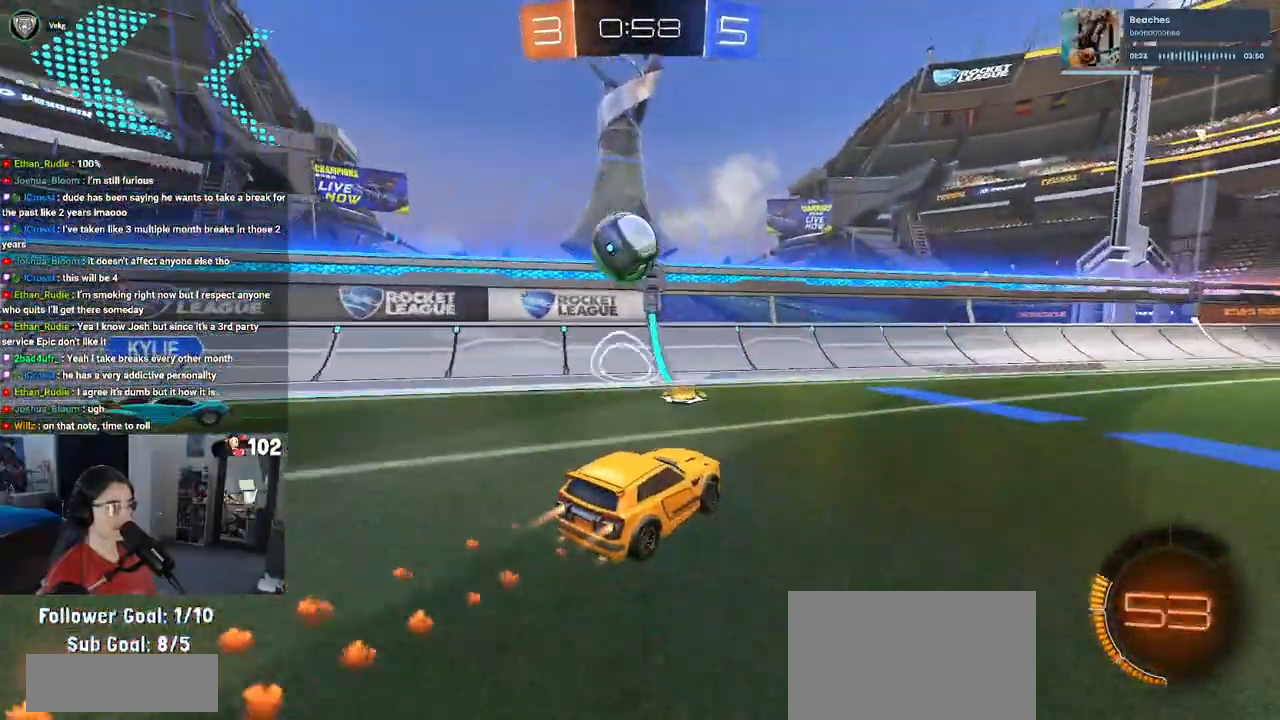
{"buttons": ["R2"], "left_stick": "down-right", "right_stick": "center", "events": [[33, "R1", "up"], [83, "left_stick", "left"], [450, "left_stick", "down"], [500, "left_stick", "down-right"]]}
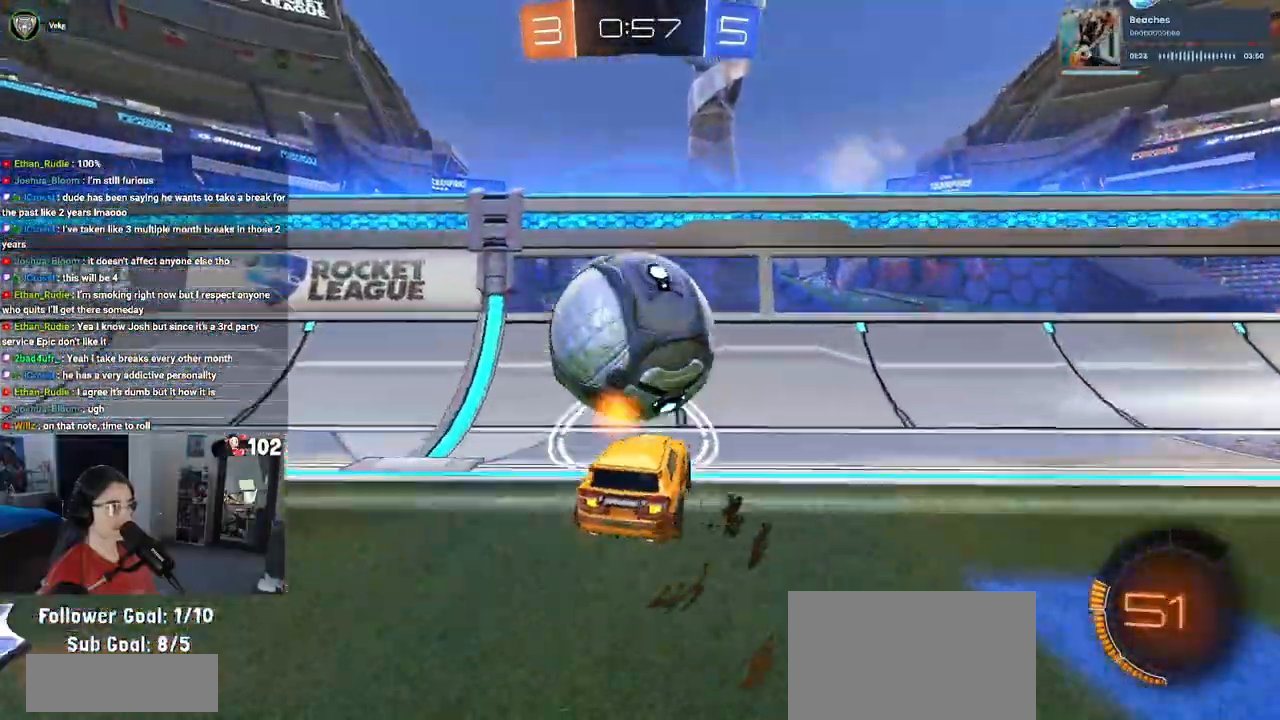
{"buttons": ["R2"], "left_stick": "center", "right_stick": "center", "events": [[467, "left_stick", "center"]]}
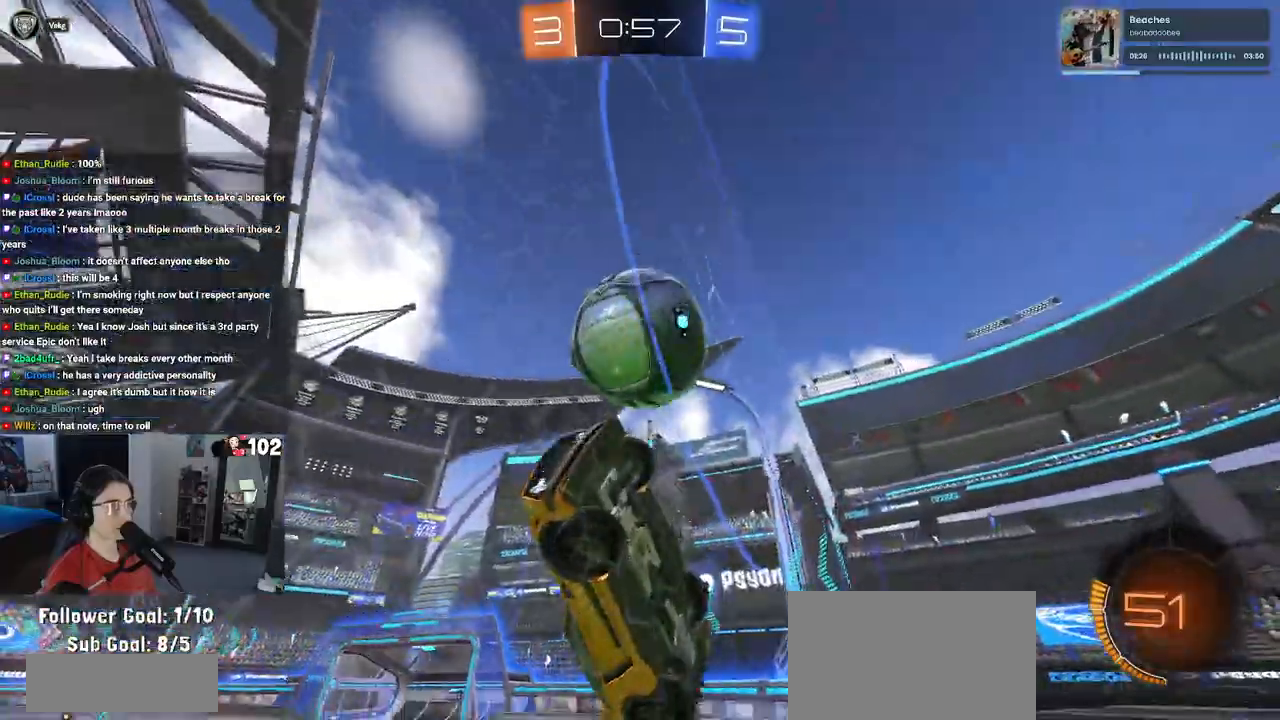
{"buttons": ["R2"], "left_stick": "left", "right_stick": "center", "events": [[33, "left_stick", "left"]]}
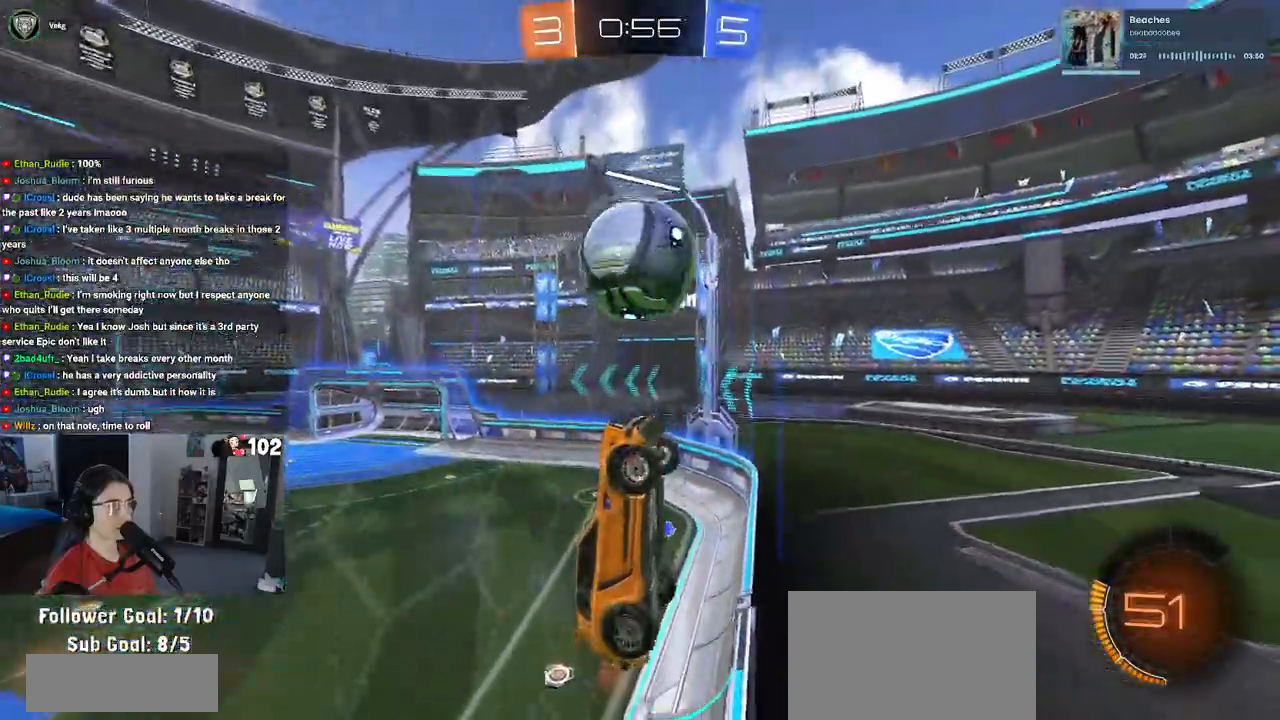
{"buttons": ["CROSS", "L1", "R2"], "left_stick": "down-right", "right_stick": "center", "events": [[67, "L2", "down"], [167, "left_stick", "center"], [217, "L2", "up"], [283, "left_stick", "left"], [383, "CROSS", "down"], [417, "left_stick", "down"], [467, "left_stick", "down-right"], [483, "L1", "down"]]}
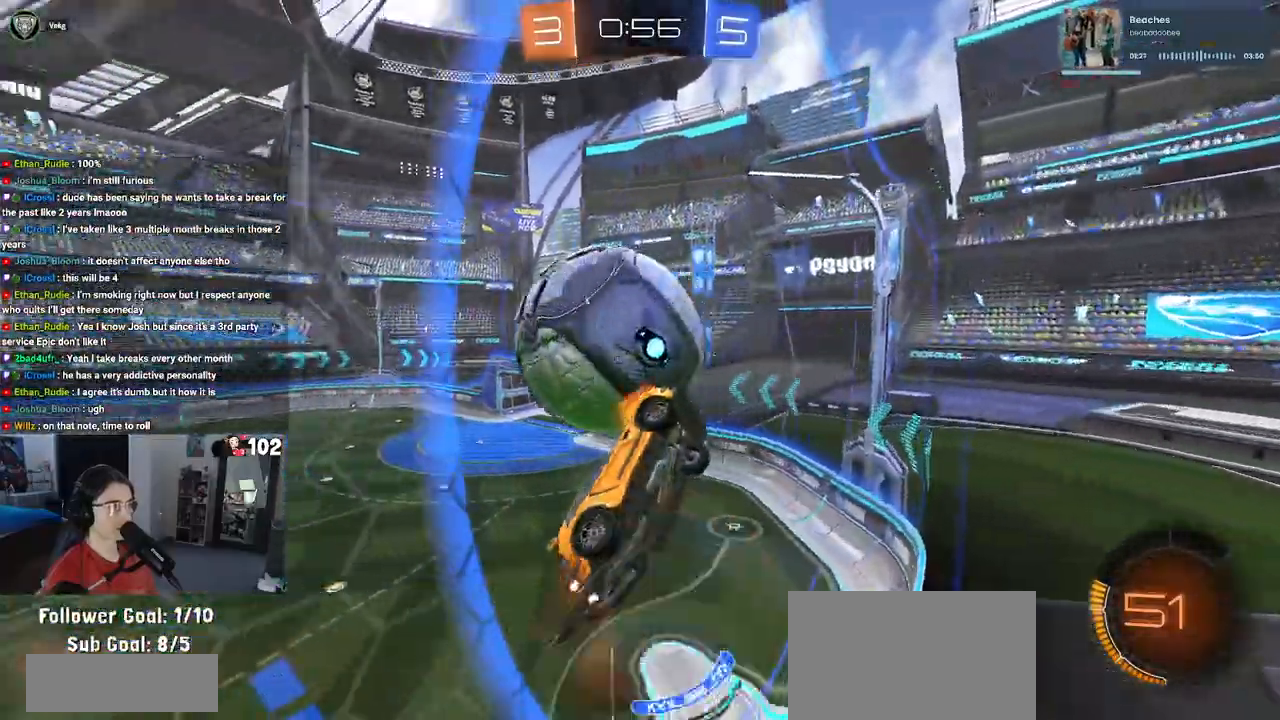
{"buttons": ["L1", "R2"], "left_stick": "up-left", "right_stick": "center", "events": [[83, "CROSS", "up"], [167, "left_stick", "right"], [283, "left_stick", "up-right"], [433, "left_stick", "up-left"]]}
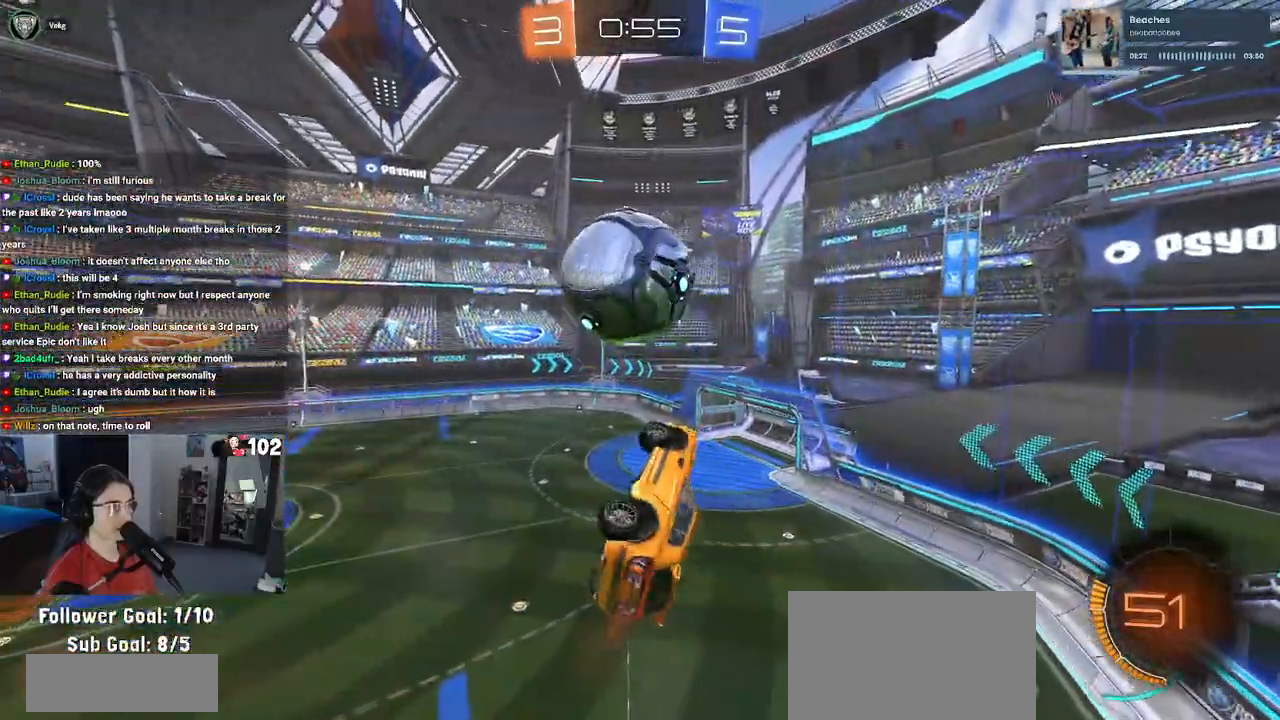
{"buttons": ["R1", "R2"], "left_stick": "down", "right_stick": "center", "events": [[33, "L1", "up"], [50, "left_stick", "center"], [200, "left_stick", "up-left"], [250, "CROSS", "down"], [333, "left_stick", "down"], [367, "CROSS", "up"], [483, "R1", "down"]]}
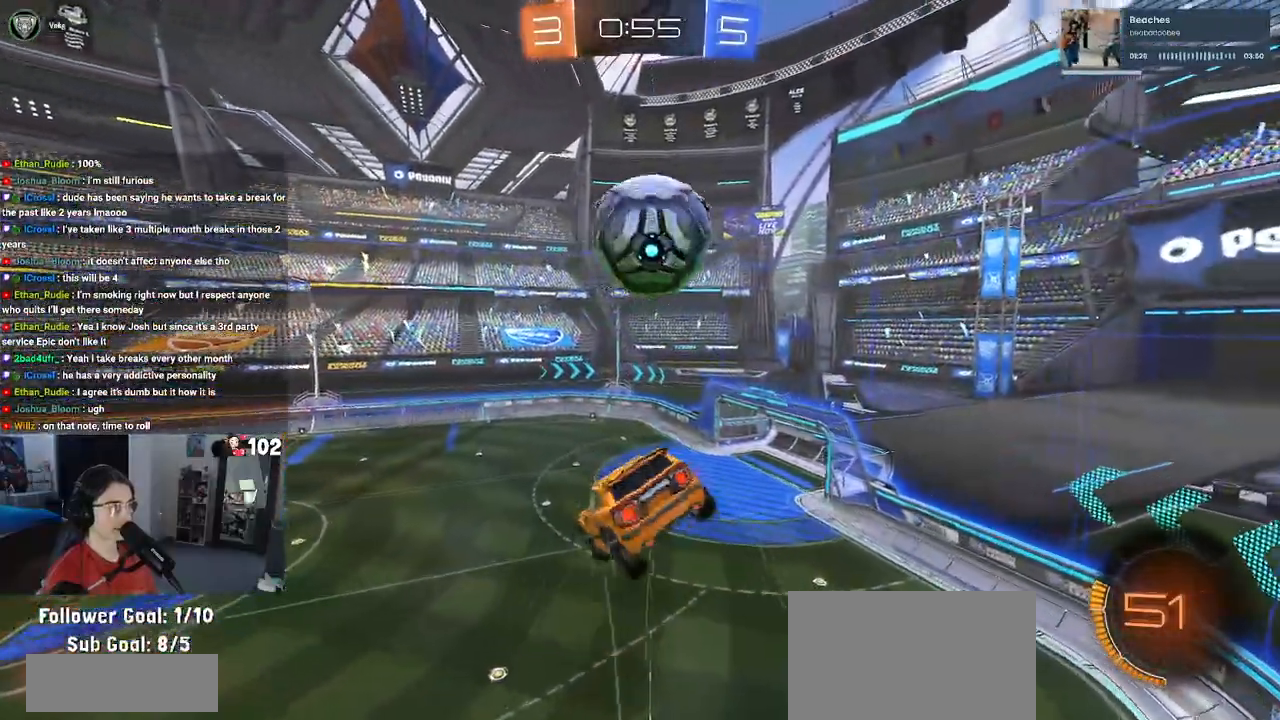
{"buttons": ["L1", "R2"], "left_stick": "down-left", "right_stick": "center", "events": [[50, "left_stick", "center"], [400, "R1", "up"], [400, "left_stick", "left"], [450, "L1", "down"], [483, "left_stick", "down-left"]]}
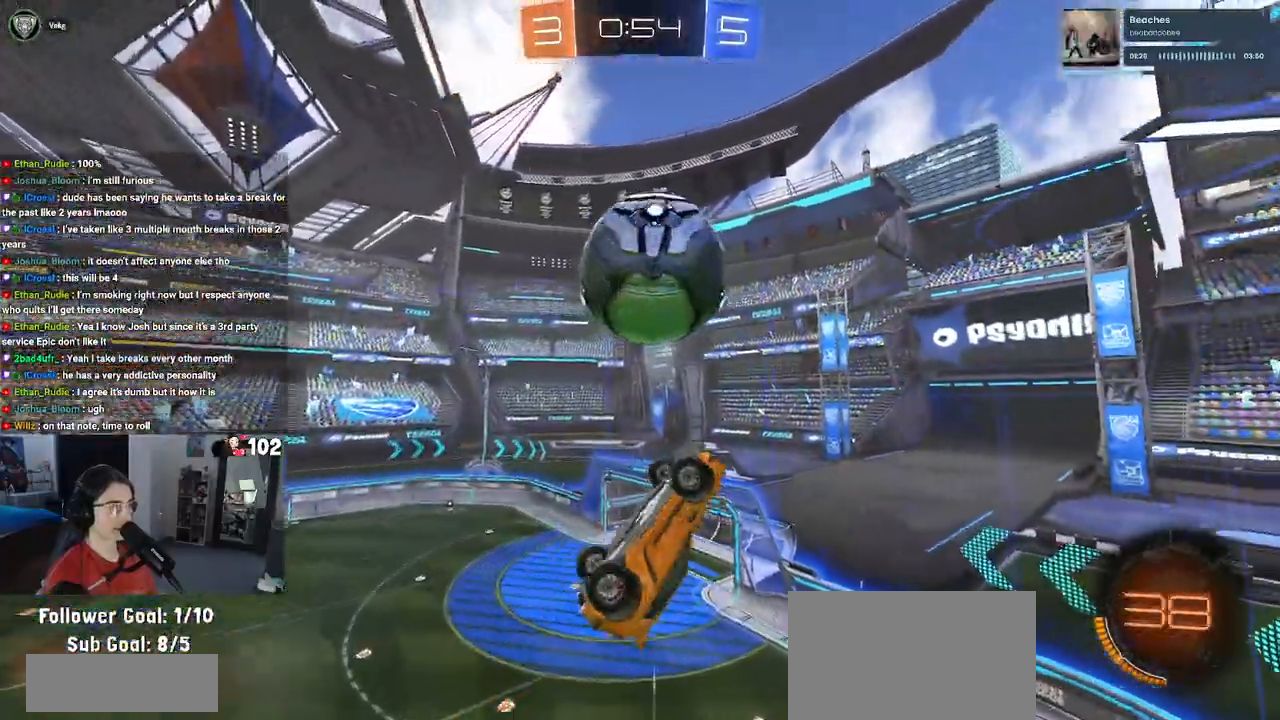
{"buttons": ["TRIANGLE", "L1", "R2"], "left_stick": "up-right", "right_stick": "center", "events": [[17, "R1", "down"], [83, "left_stick", "down"], [317, "left_stick", "down-right"], [333, "R1", "up"], [450, "TRIANGLE", "down"], [467, "left_stick", "up-right"]]}
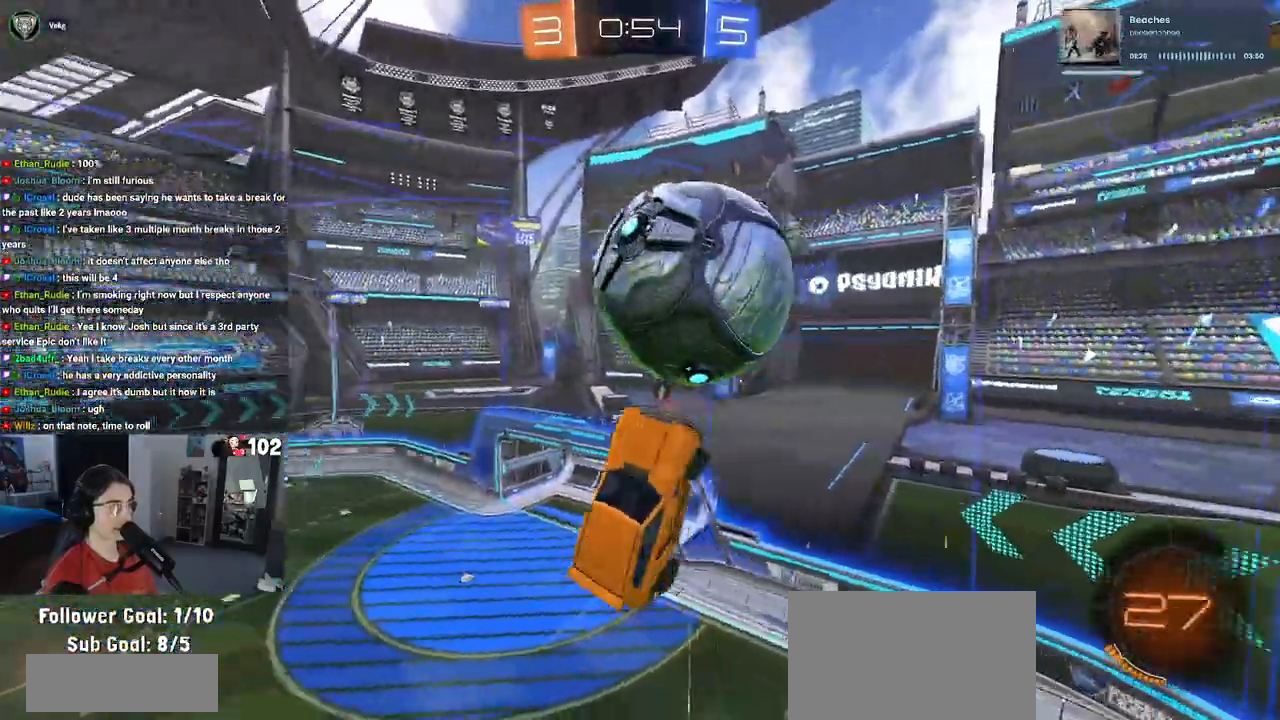
{"buttons": ["L1", "R2"], "left_stick": "down-right", "right_stick": "center", "events": [[50, "TRIANGLE", "up"], [67, "left_stick", "up-left"], [200, "R1", "down"], [217, "left_stick", "down-left"], [467, "left_stick", "down-right"], [483, "R1", "up"]]}
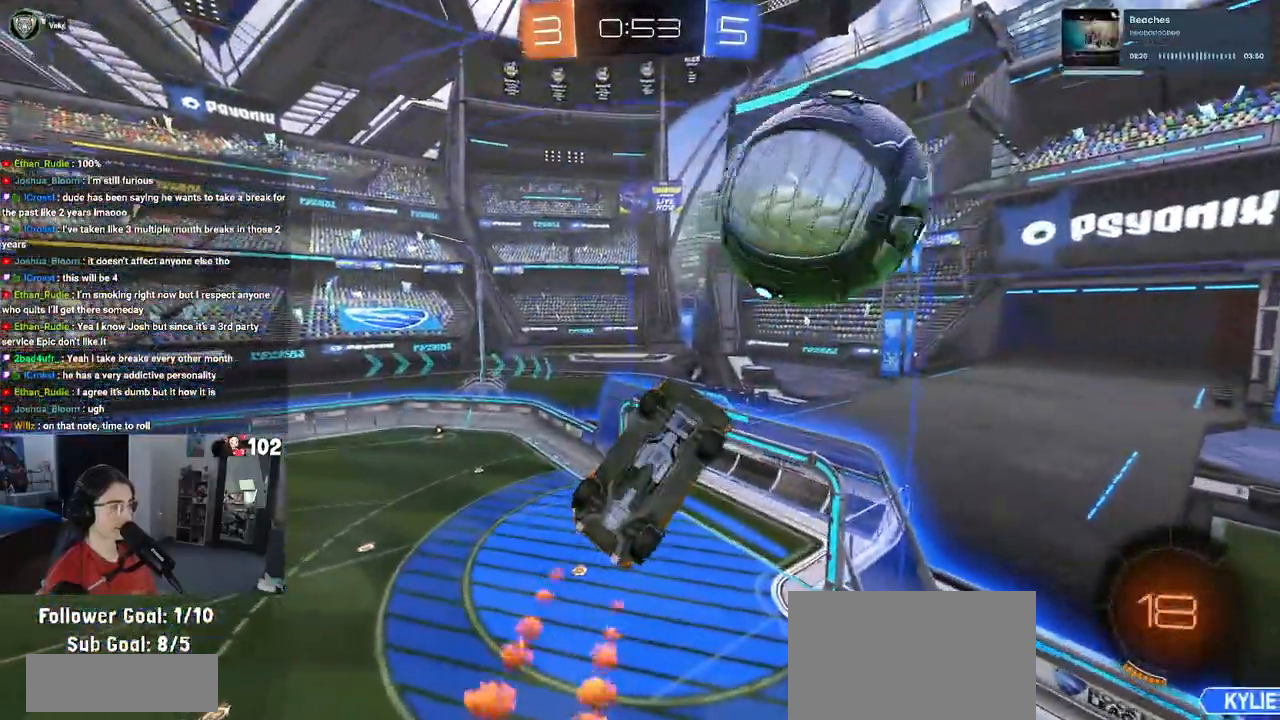
{"buttons": ["L1", "R1", "R2"], "left_stick": "left", "right_stick": "center", "events": [[100, "left_stick", "up-right"], [150, "R1", "down"], [250, "left_stick", "up-left"], [300, "left_stick", "left"]]}
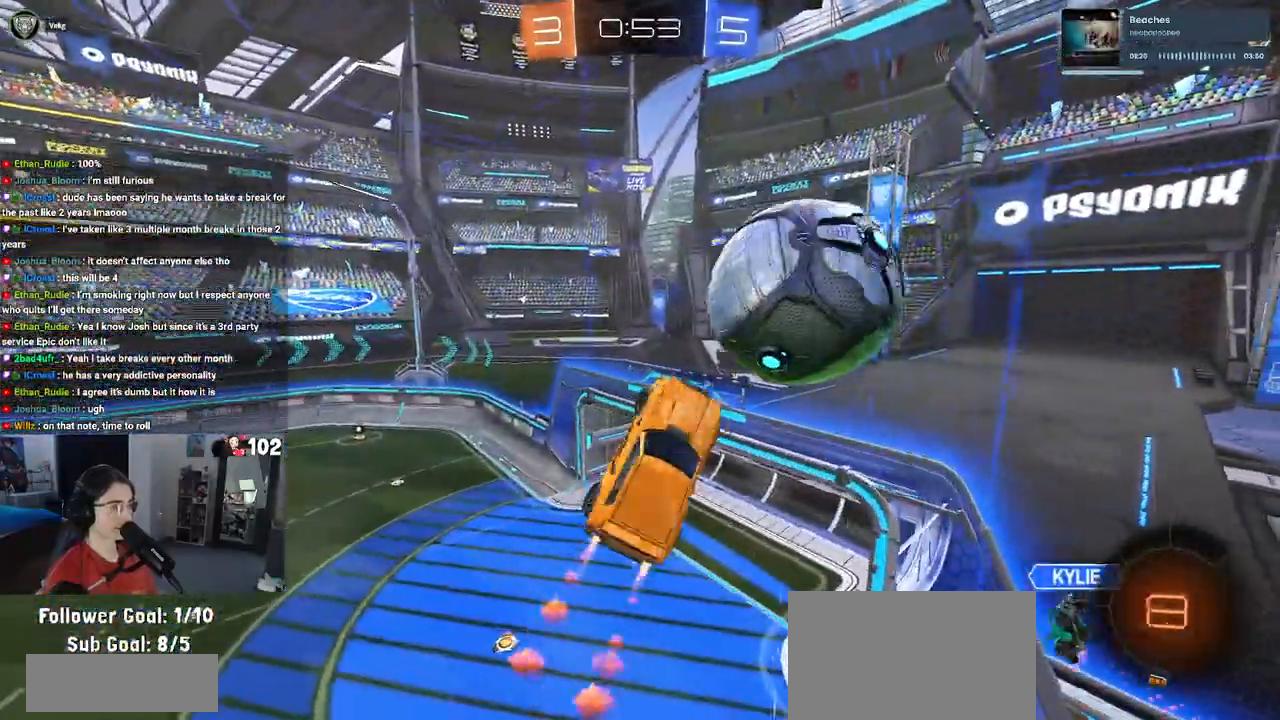
{"buttons": ["R2"], "left_stick": "up", "right_stick": "center", "events": [[67, "R1", "up"], [200, "L1", "up"], [300, "R1", "down"], [333, "left_stick", "center"], [350, "R2", "up"], [467, "R1", "up"], [467, "R2", "down"], [483, "left_stick", "up"]]}
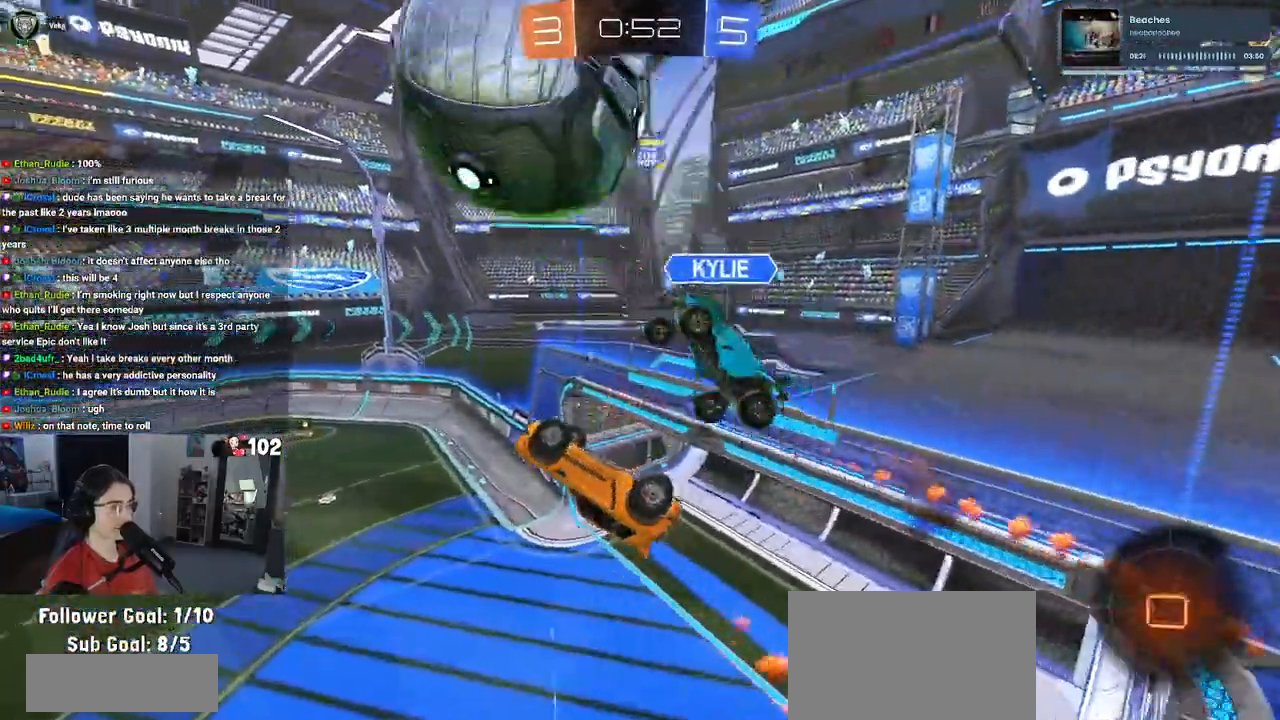
{"buttons": ["SQUARE", "R2"], "left_stick": "up-right", "right_stick": "center", "events": [[50, "left_stick", "center"], [233, "left_stick", "up-right"], [317, "SQUARE", "down"]]}
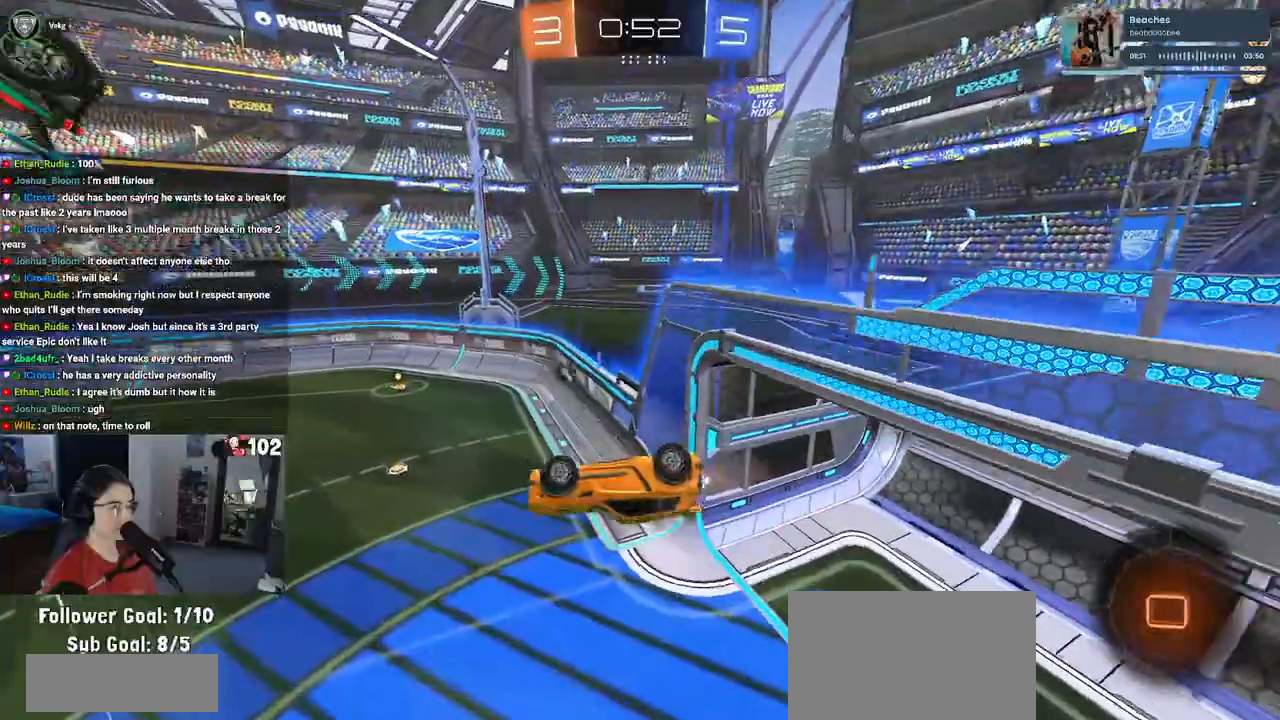
{"buttons": ["R2"], "left_stick": "down", "right_stick": "center"}
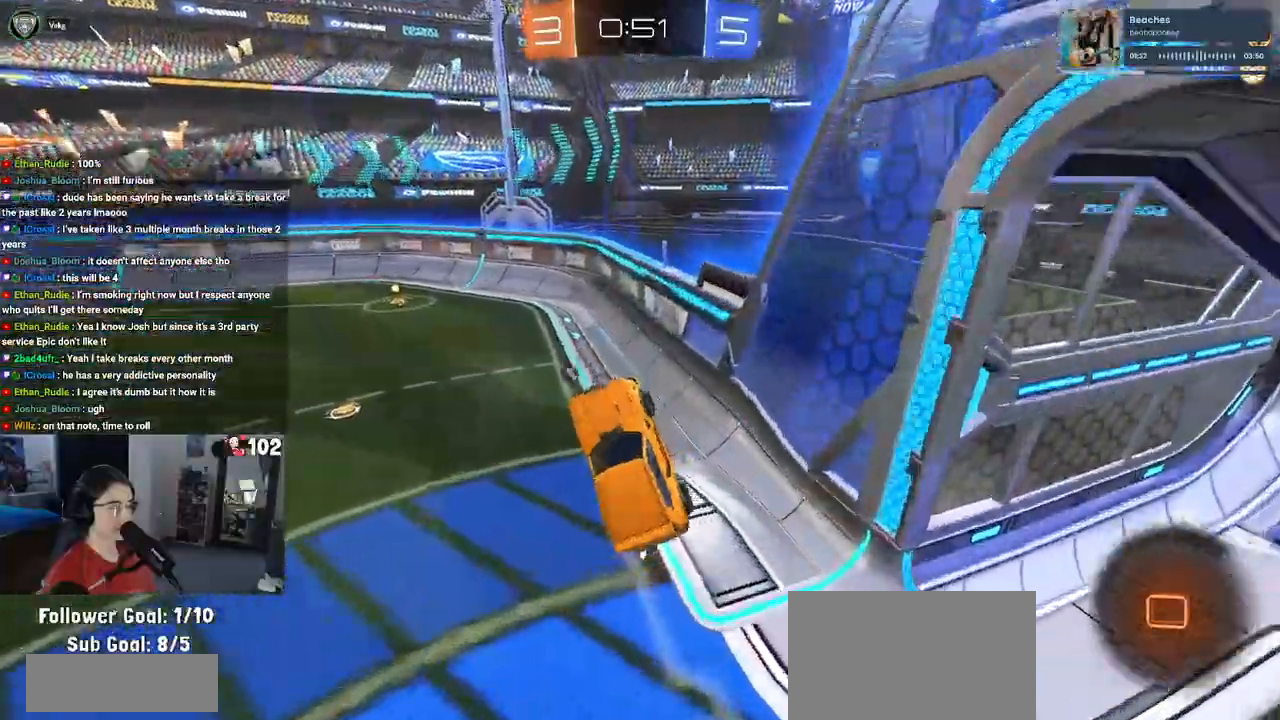
{"buttons": ["TRIANGLE", "R2"], "left_stick": "left", "right_stick": "center"}
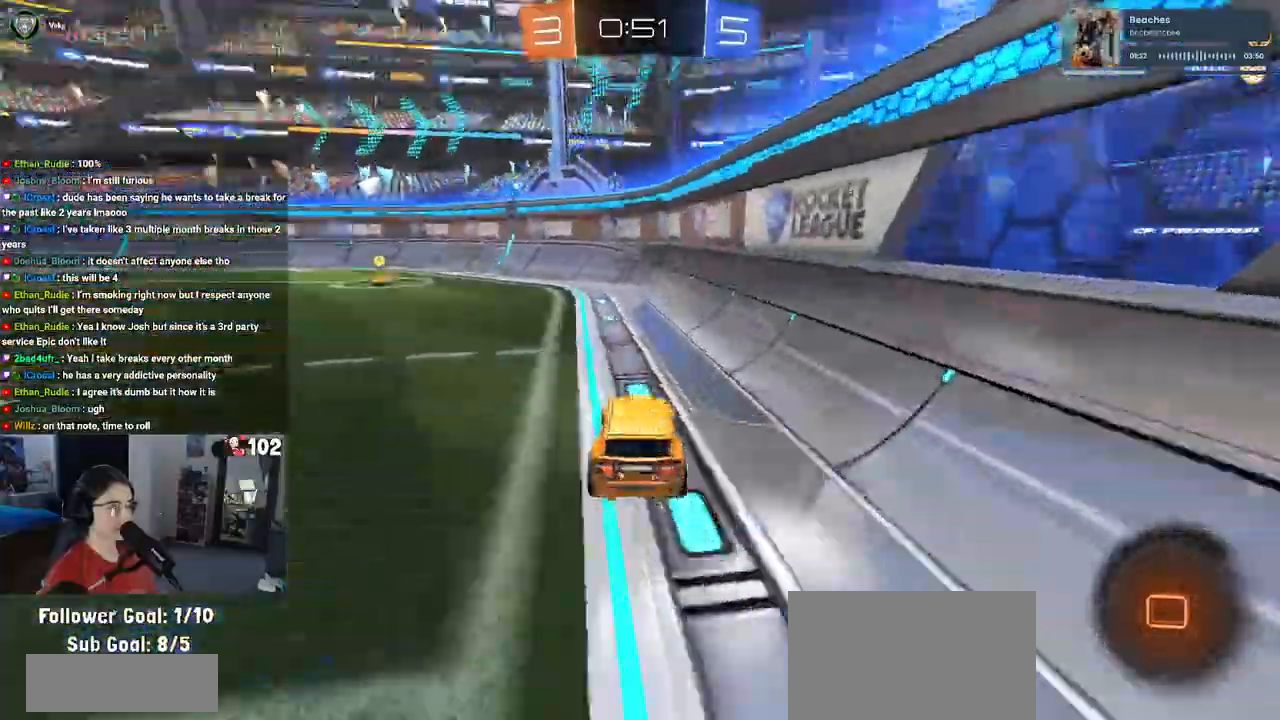
{"buttons": ["R1", "R2"], "left_stick": "center", "right_stick": "center", "events": [[33, "R1", "down"], [150, "TRIANGLE", "up"], [250, "left_stick", "center"], [383, "left_stick", "left"], [500, "left_stick", "center"]]}
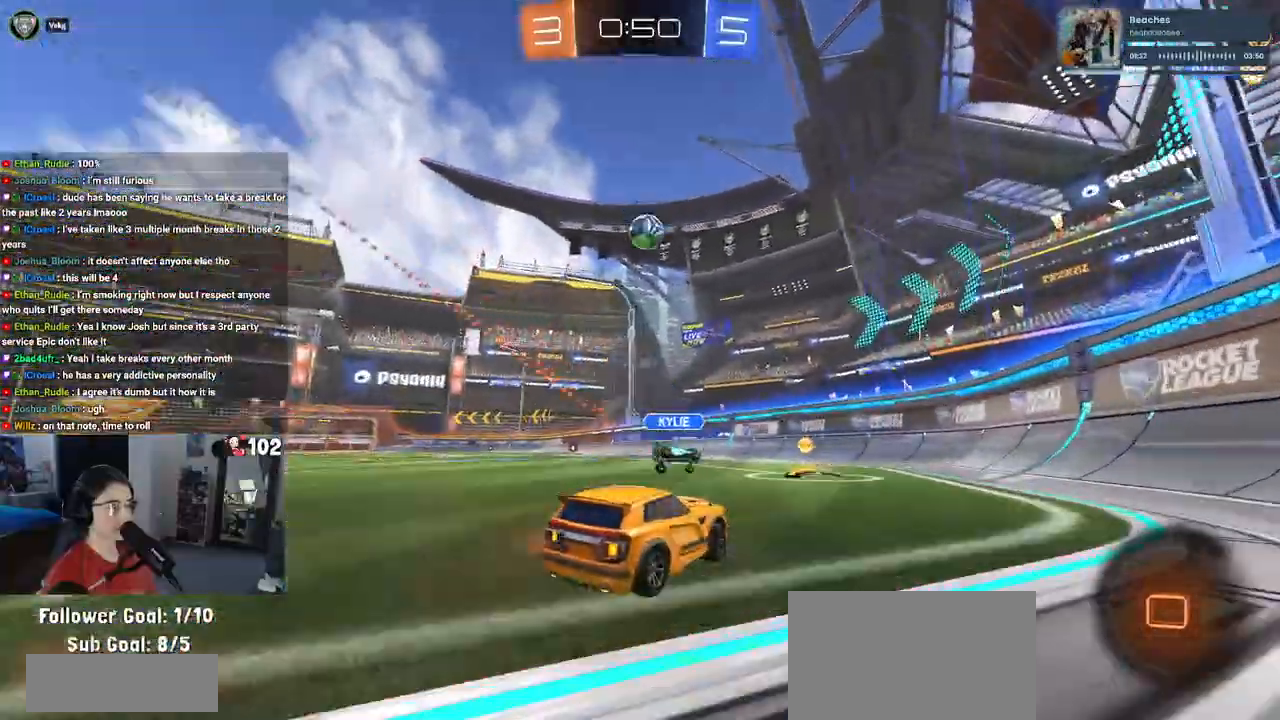
{"buttons": ["R1", "R2"], "left_stick": "center", "right_stick": "center", "events": [[183, "left_stick", "left"], [500, "left_stick", "center"]]}
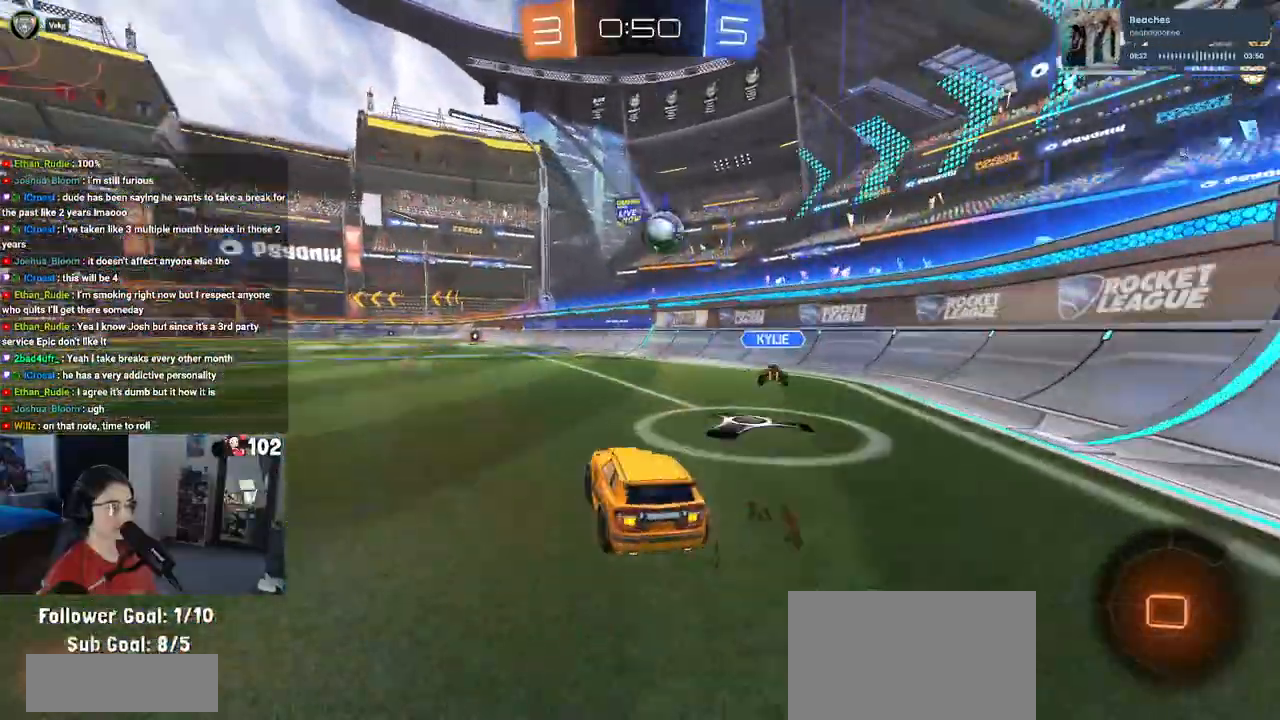
{"buttons": ["SQUARE", "R2"], "left_stick": "down-left", "right_stick": "center", "events": [[67, "CROSS", "down"], [100, "left_stick", "up"], [150, "CROSS", "up"], [150, "left_stick", "up-left"], [200, "CROSS", "down"], [250, "SQUARE", "down"], [283, "left_stick", "down"], [300, "CROSS", "up"], [433, "left_stick", "down-left"], [467, "R1", "up"]]}
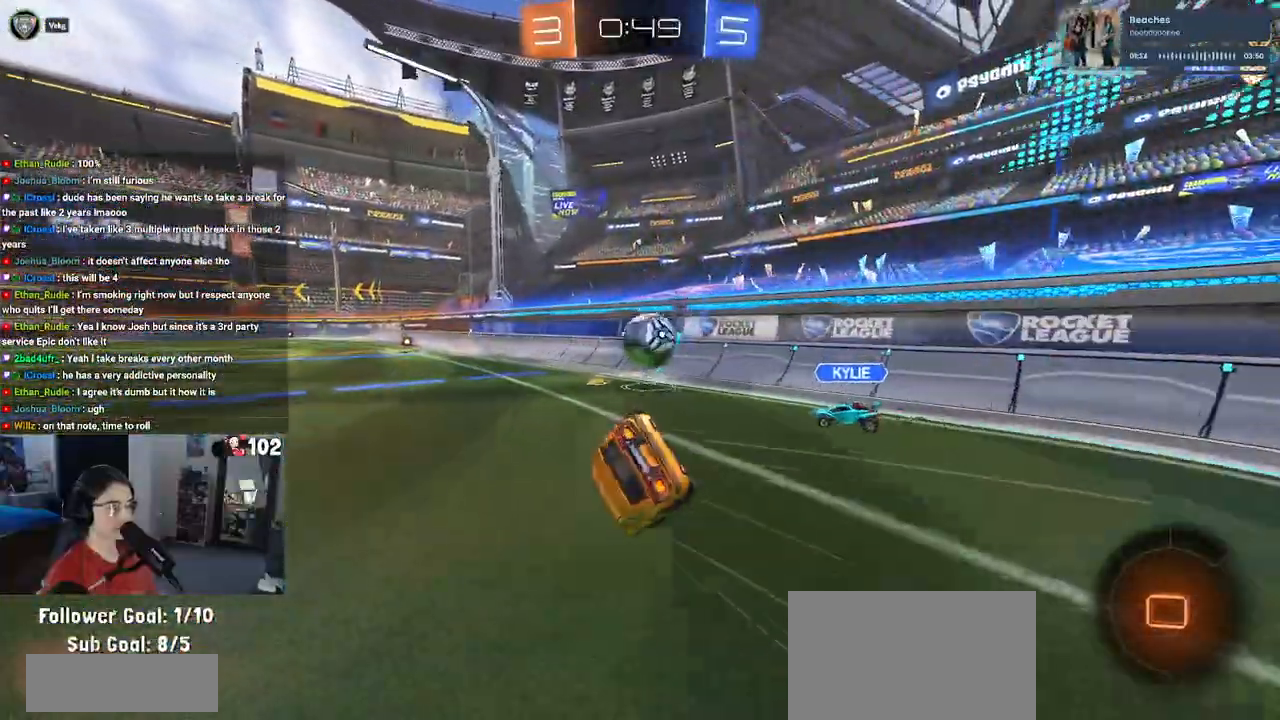
{"buttons": ["SQUARE", "R2"], "left_stick": "down-left", "right_stick": "center", "events": []}
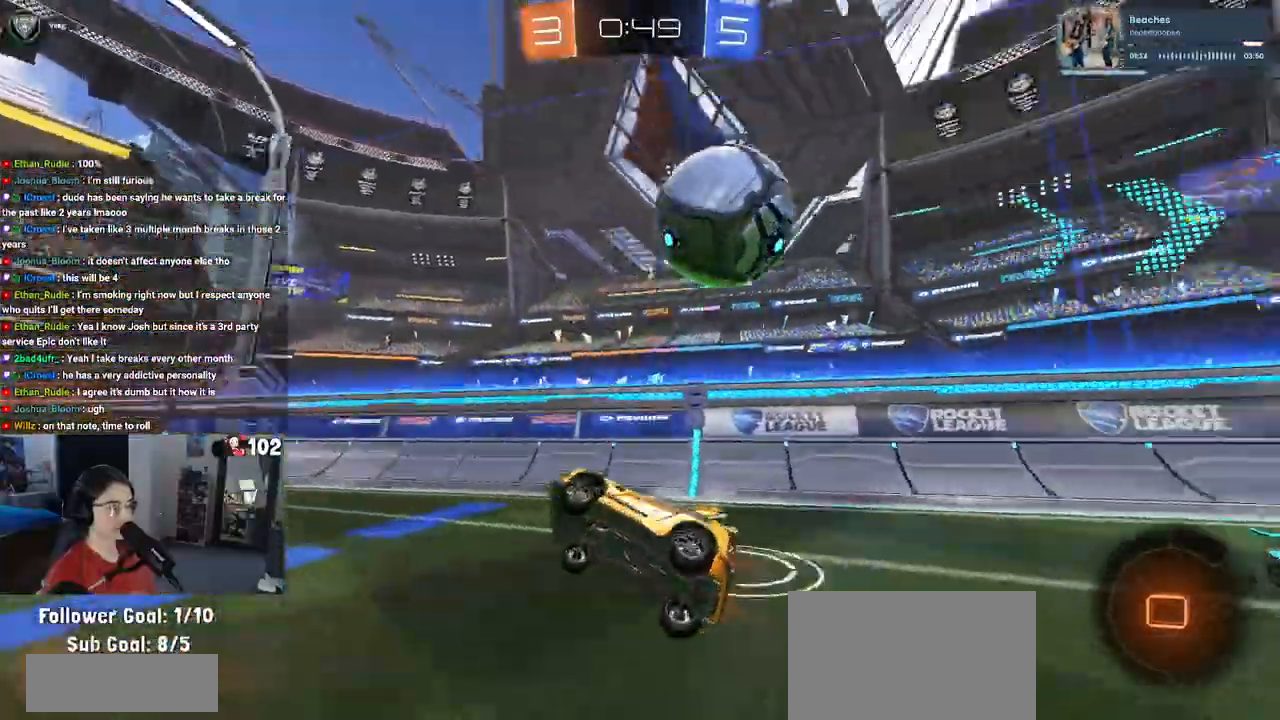
{"buttons": ["R2"], "left_stick": "center", "right_stick": "center", "events": [[67, "SQUARE", "up"], [83, "TRIANGLE", "down"], [100, "left_stick", "center"], [217, "TRIANGLE", "up"]]}